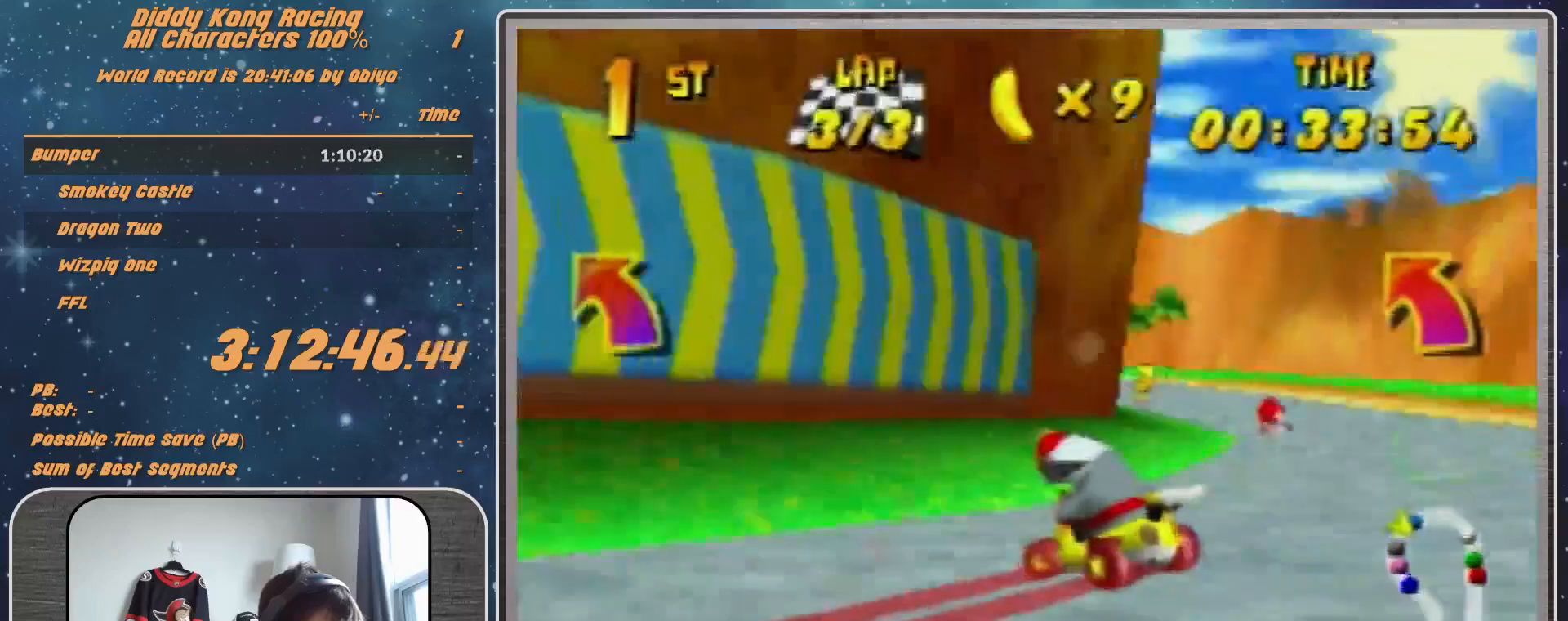
Gameplay with a controller (Nintendo layout); each line is a JSON object with the inputs held at the frame after it. "events" lists button and stick changes between this image and that frame as [ms after this image, input, new state], when the widget could be followed in between. Not read: L1 L3 R3.
{"buttons": ["R1"], "left_stick": "up-right", "events": [[100, "A", "down"], [133, "A", "up"], [233, "A", "down"], [267, "A", "up"], [367, "A", "down"], [433, "A", "up"]]}
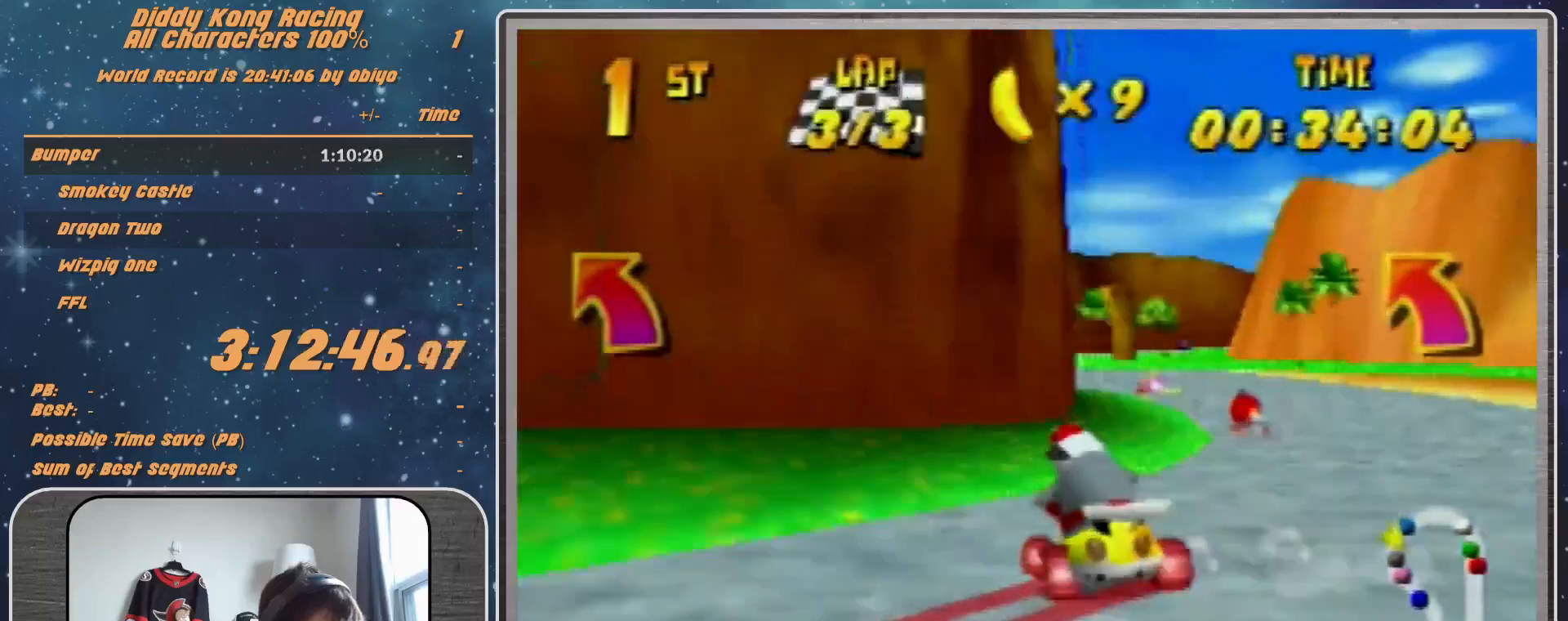
{"buttons": [], "left_stick": "center", "events": [[33, "A", "down"], [33, "R1", "up"], [133, "A", "up"], [233, "A", "down"], [300, "A", "up"], [300, "left_stick", "center"], [367, "A", "down"], [433, "A", "up"]]}
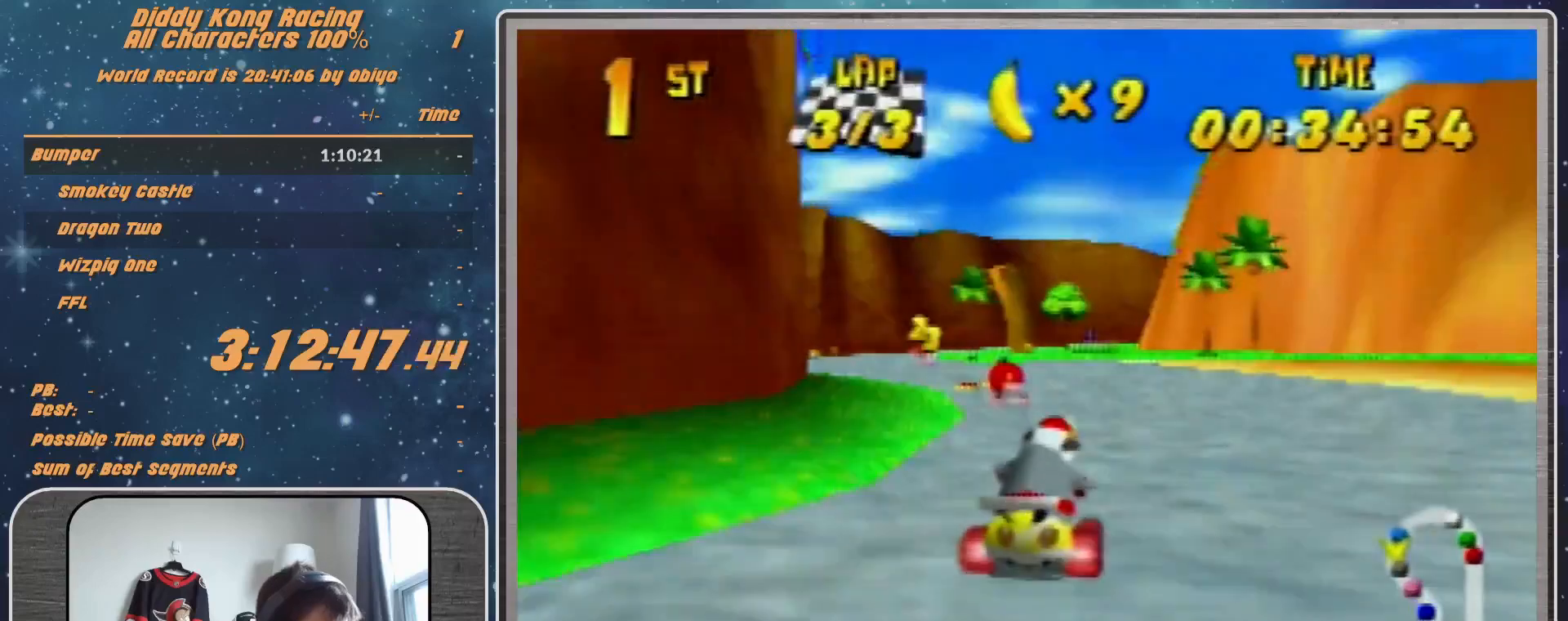
{"buttons": ["R1"], "left_stick": "up-left", "events": [[33, "A", "down"], [100, "A", "up"], [167, "A", "down"], [233, "A", "up"], [233, "left_stick", "right"], [300, "R1", "down"], [300, "left_stick", "up-right"], [433, "A", "down"], [433, "left_stick", "up-left"], [500, "A", "up"]]}
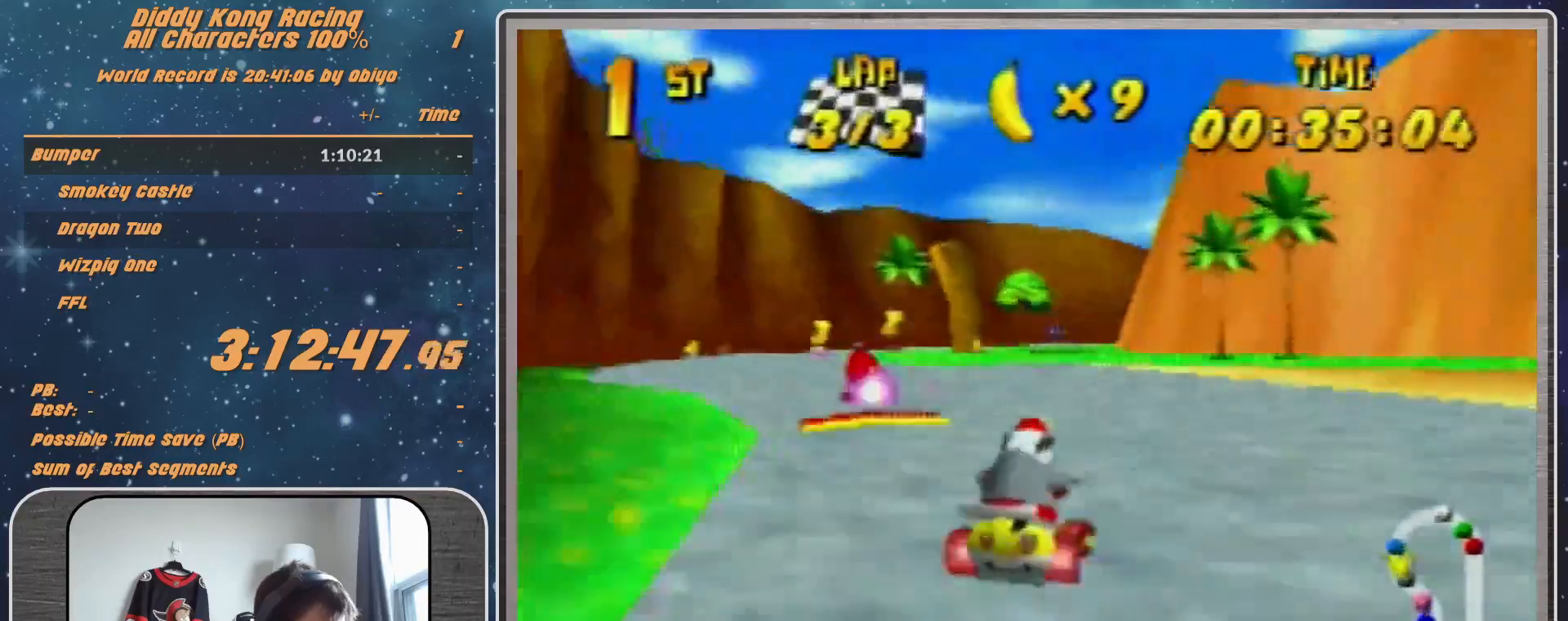
{"buttons": [], "left_stick": "center", "events": [[33, "R1", "up"], [167, "left_stick", "center"]]}
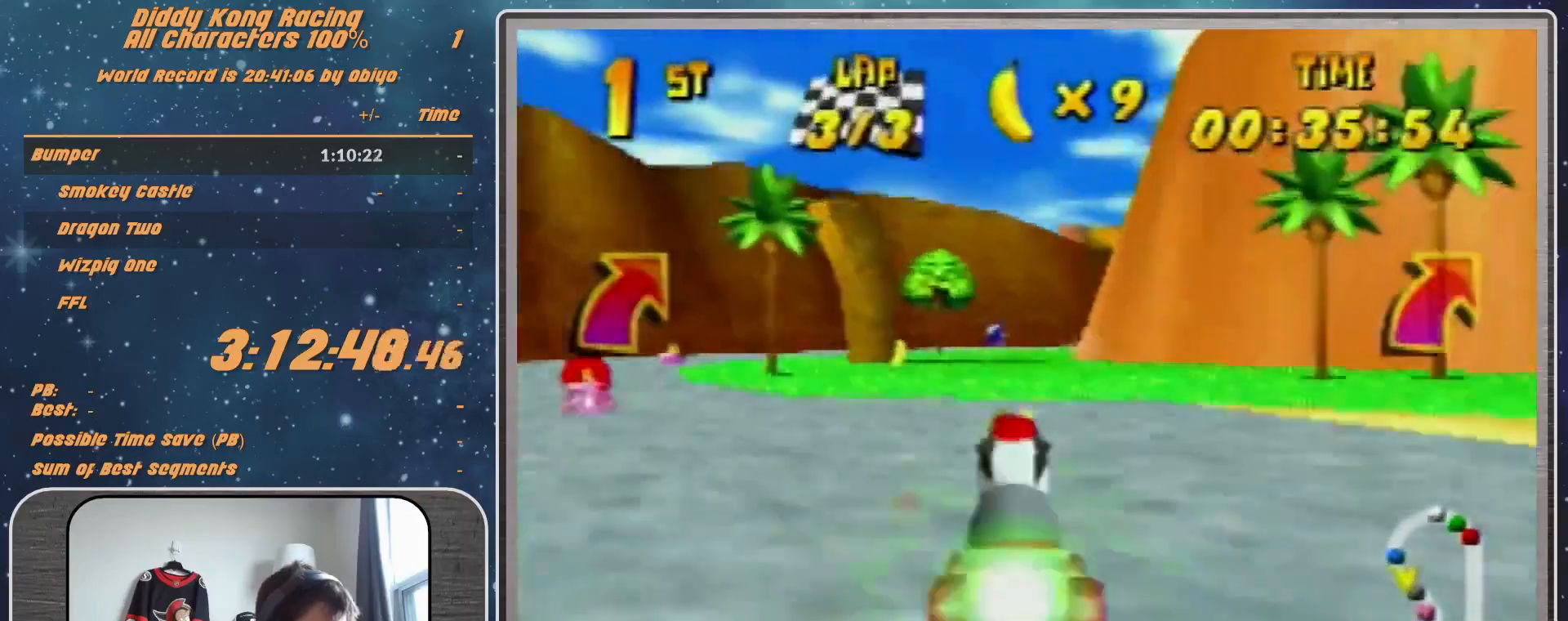
{"buttons": [], "left_stick": "right", "events": [[33, "left_stick", "up-right"], [233, "left_stick", "center"], [433, "left_stick", "right"]]}
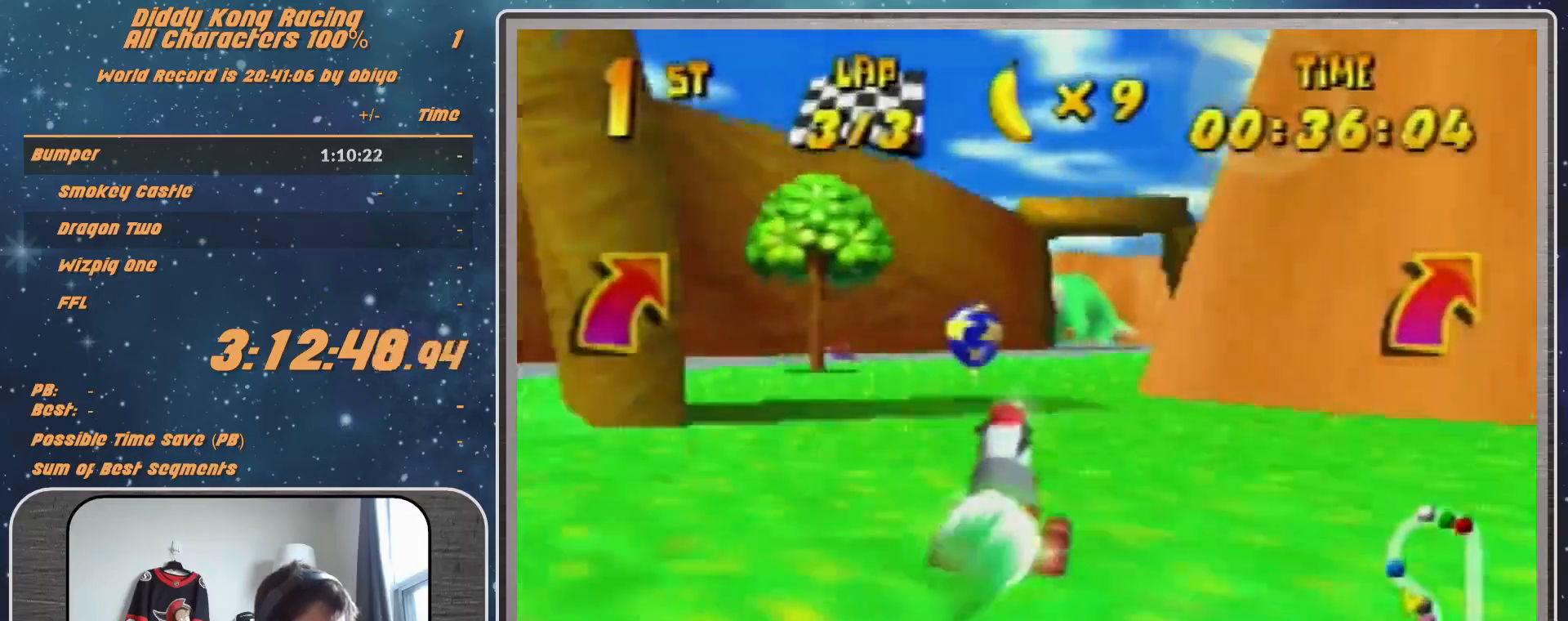
{"buttons": [], "left_stick": "center", "events": [[33, "Z", "down"], [33, "left_stick", "up-right"], [167, "Z", "up"], [167, "left_stick", "center"]]}
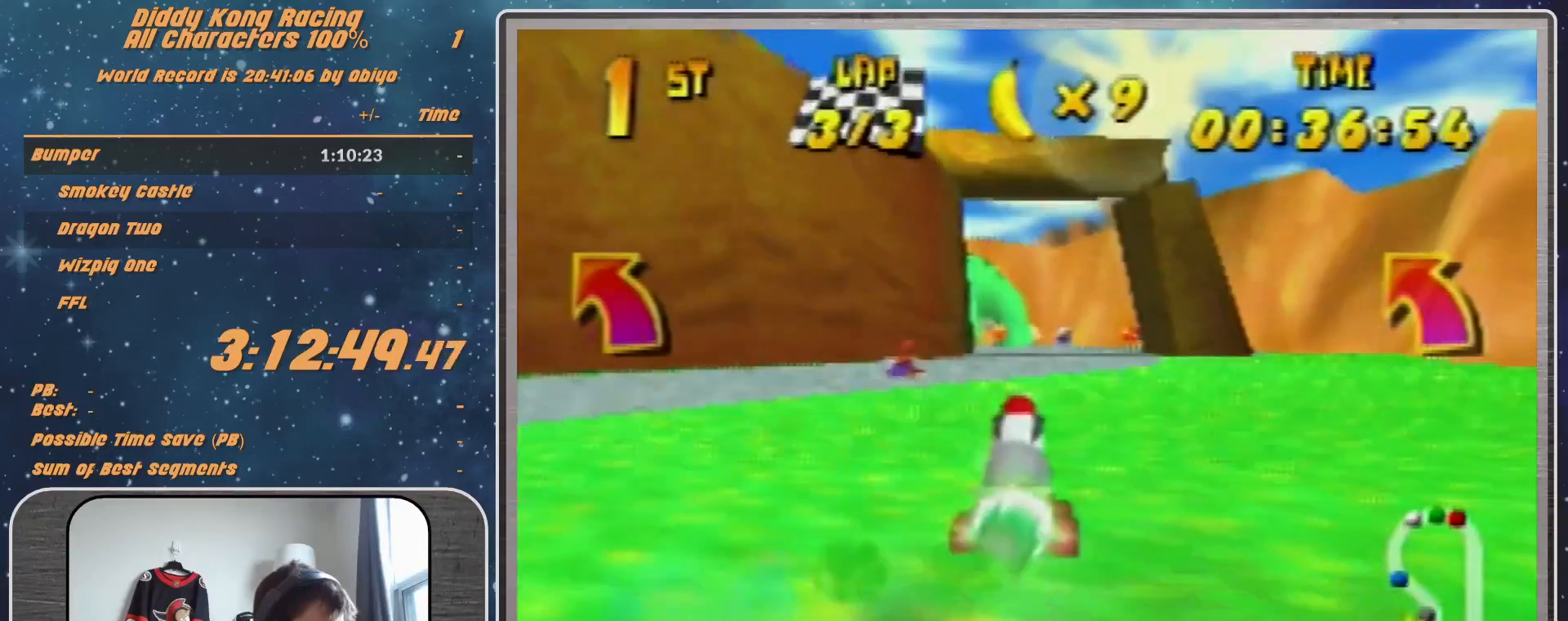
{"buttons": ["R1"], "left_stick": "left", "events": [[433, "left_stick", "left"], [500, "R1", "down"]]}
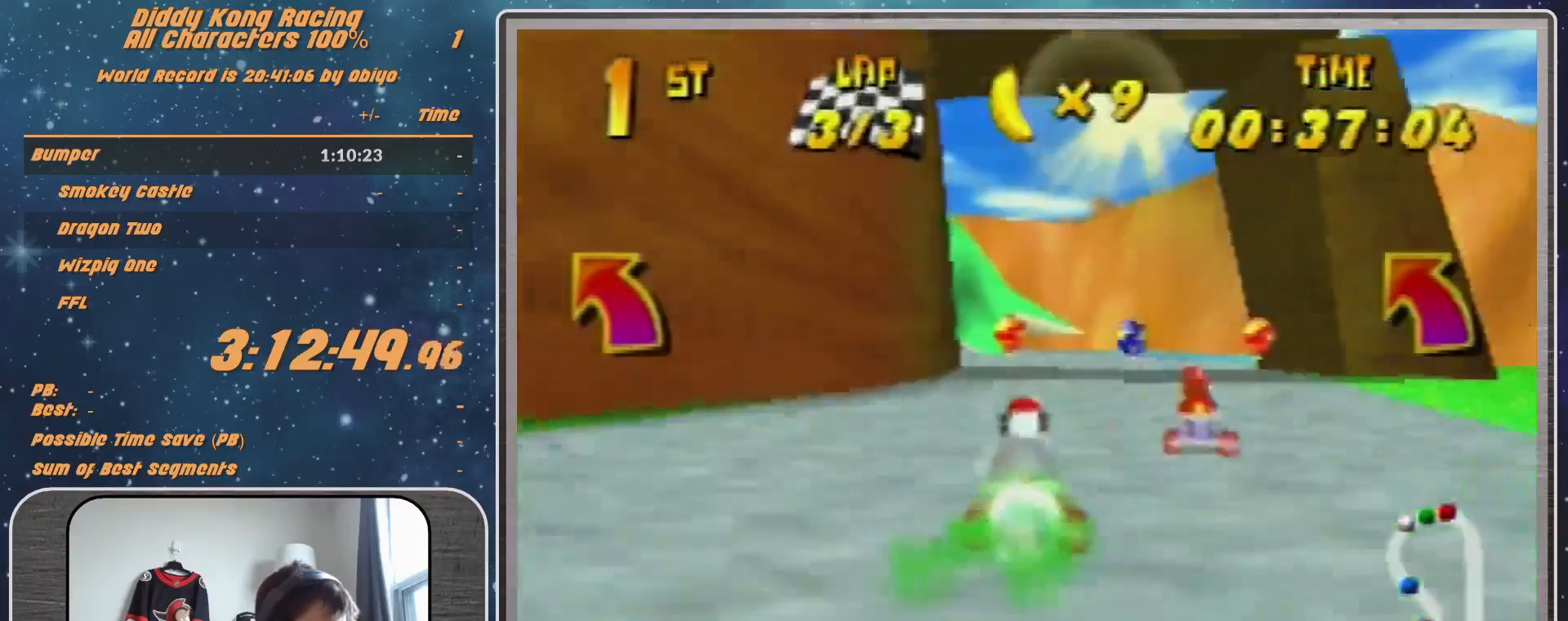
{"buttons": ["A"], "left_stick": "left", "events": [[333, "A", "down"], [333, "R1", "up"], [400, "A", "up"], [500, "A", "down"]]}
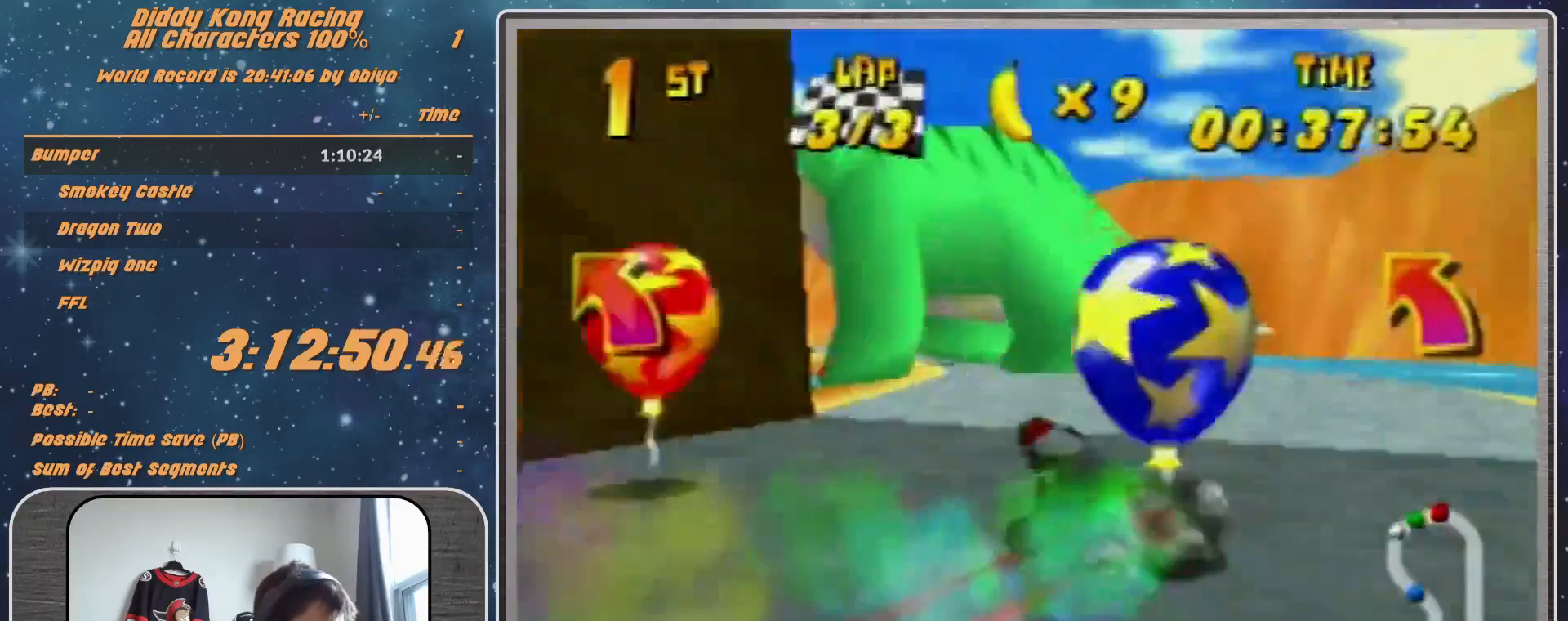
{"buttons": ["R1"], "left_stick": "left", "events": [[200, "A", "up"], [200, "R1", "down"], [267, "A", "down"], [333, "A", "up"]]}
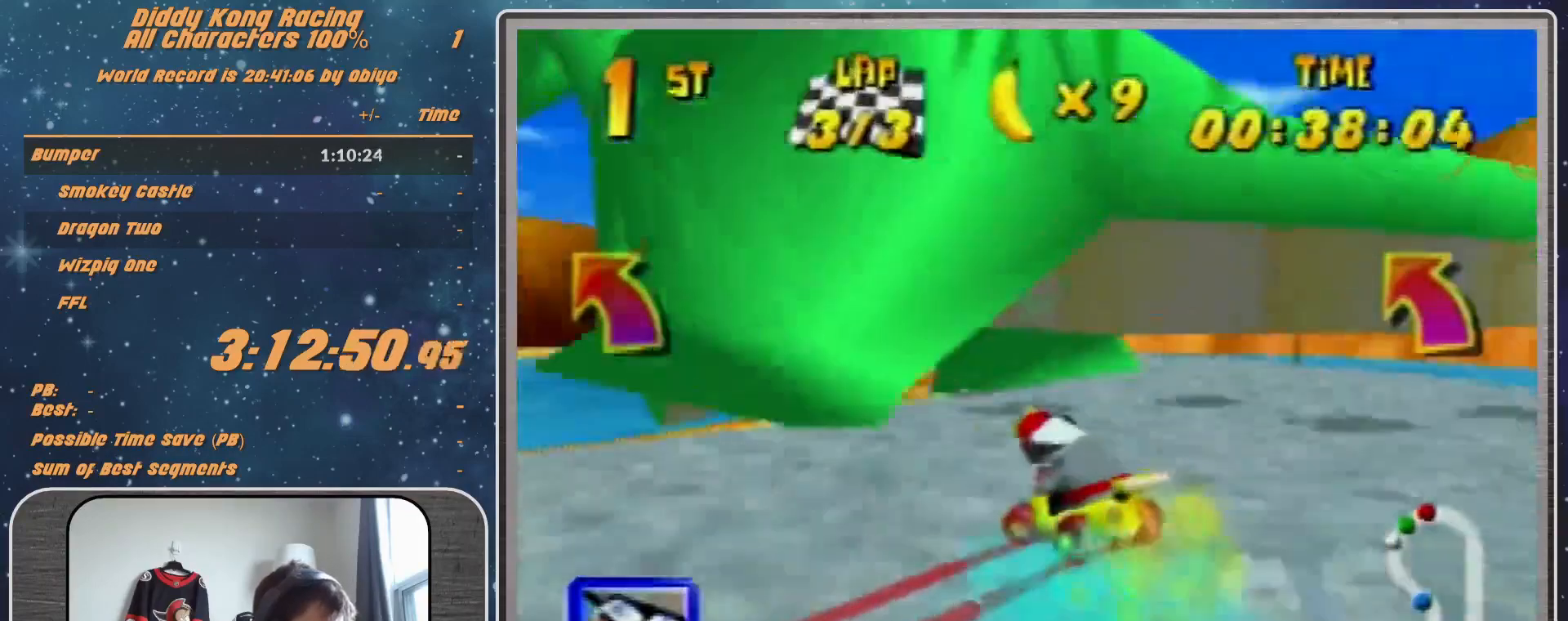
{"buttons": ["R1"], "left_stick": "up-left", "events": [[33, "R1", "up"], [33, "Z", "down"], [167, "R1", "down"], [167, "Z", "up"], [400, "left_stick", "up-left"]]}
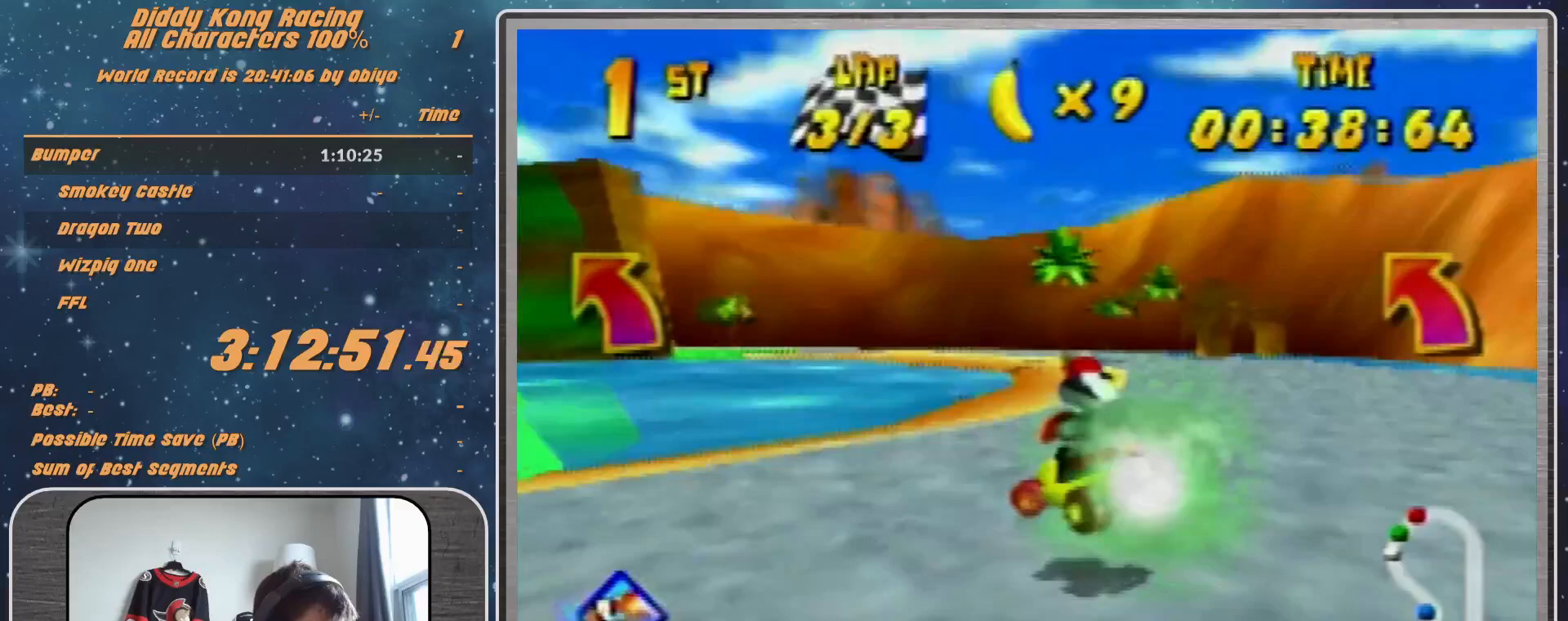
{"buttons": ["R1"], "left_stick": "up-left", "events": [[167, "R1", "up"], [300, "R1", "down"]]}
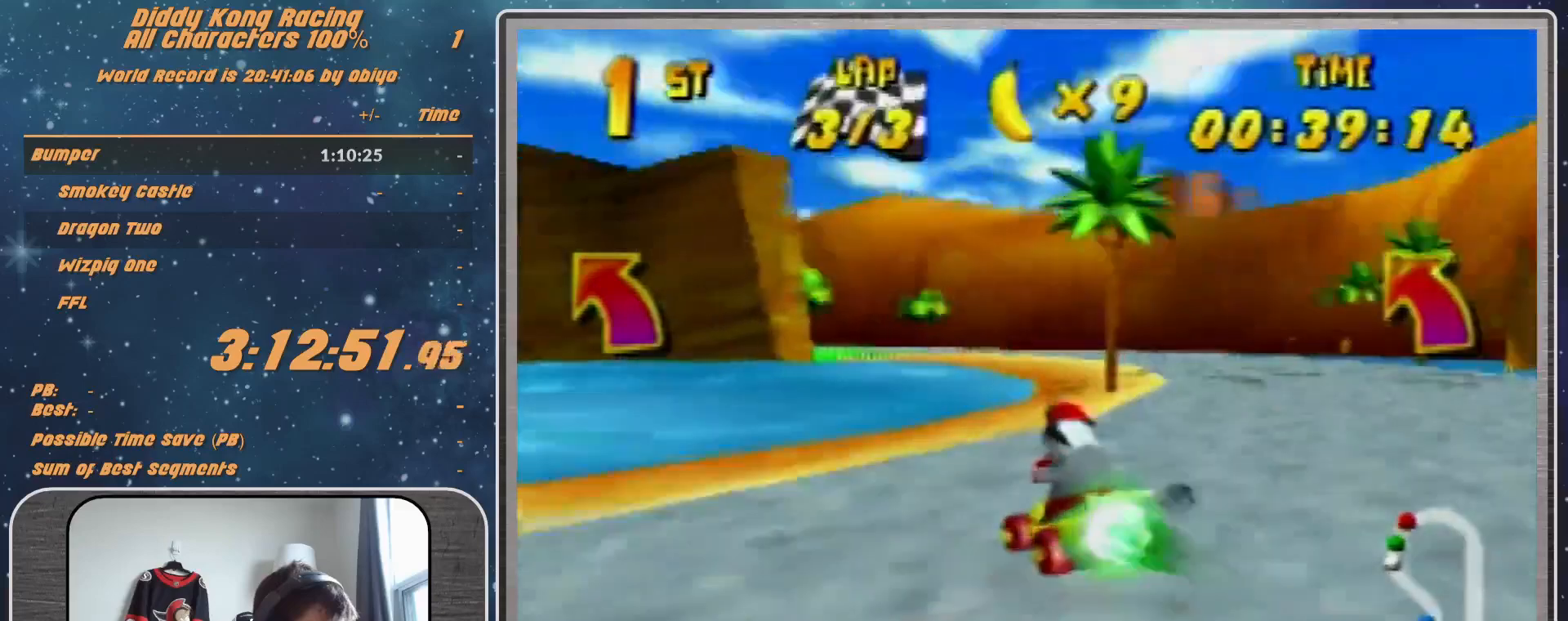
{"buttons": ["A", "R1"], "left_stick": "up-left", "events": [[133, "A", "down"], [167, "A", "up"], [267, "R1", "up"], [300, "A", "down"], [433, "A", "up"], [433, "R1", "down"], [467, "A", "down"]]}
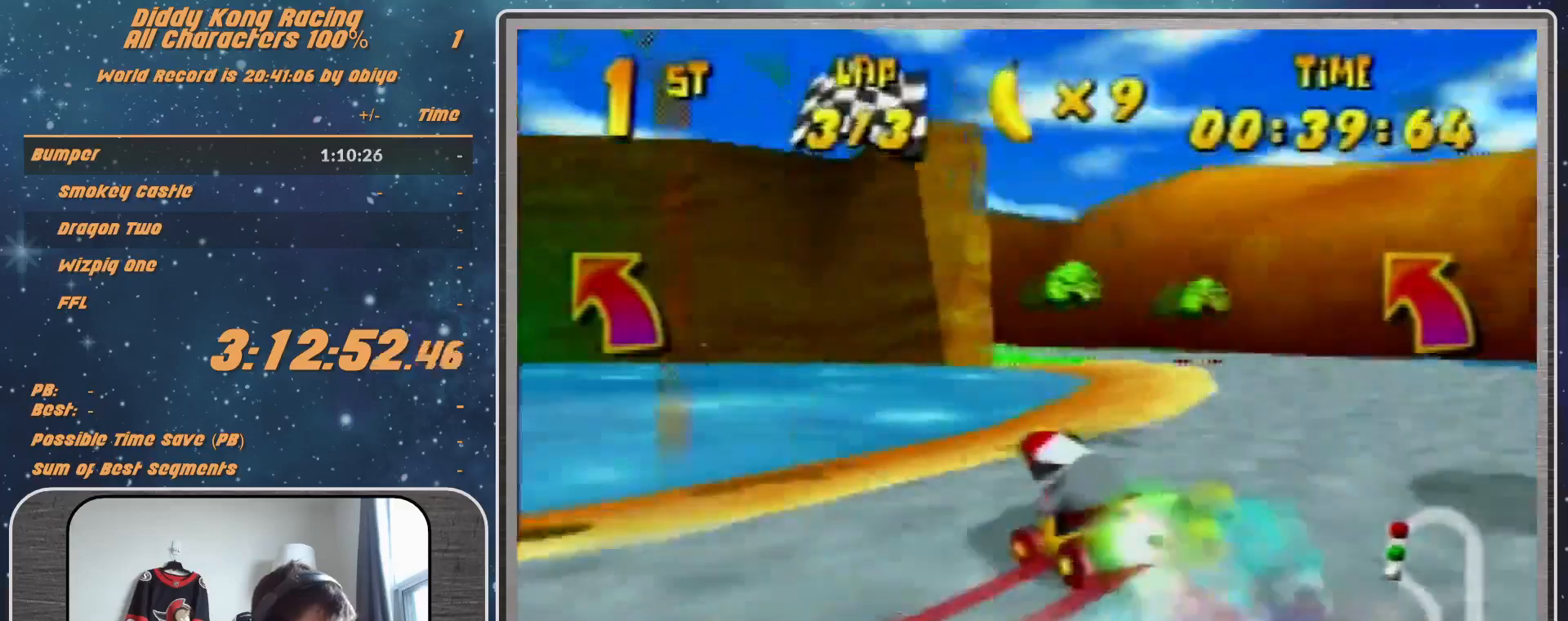
{"buttons": ["R1"], "left_stick": "up-right", "events": [[200, "A", "up"], [200, "left_stick", "up-right"], [333, "A", "down"], [367, "A", "up"], [467, "A", "down"], [500, "A", "up"]]}
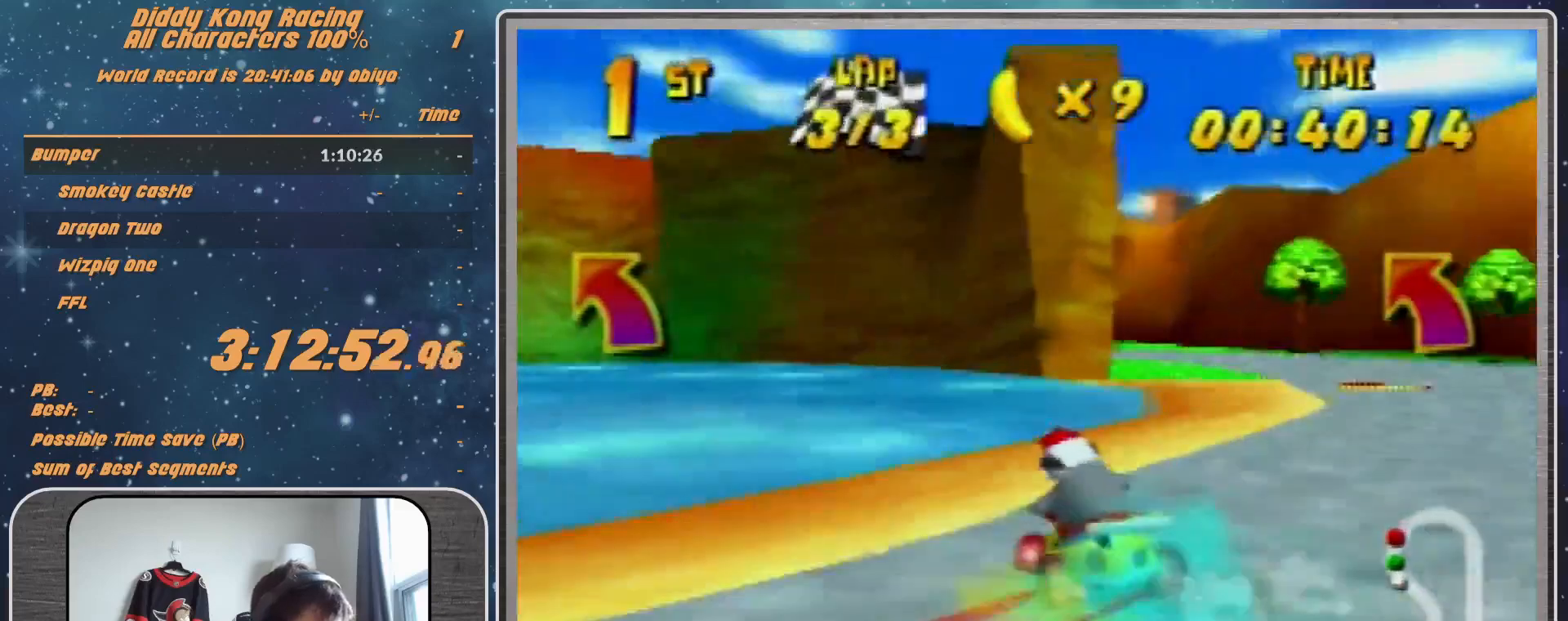
{"buttons": [], "left_stick": "up-left", "events": [[133, "A", "down"], [200, "A", "up"], [200, "R1", "up"], [300, "left_stick", "up-left"], [367, "left_stick", "left"], [467, "left_stick", "up-left"]]}
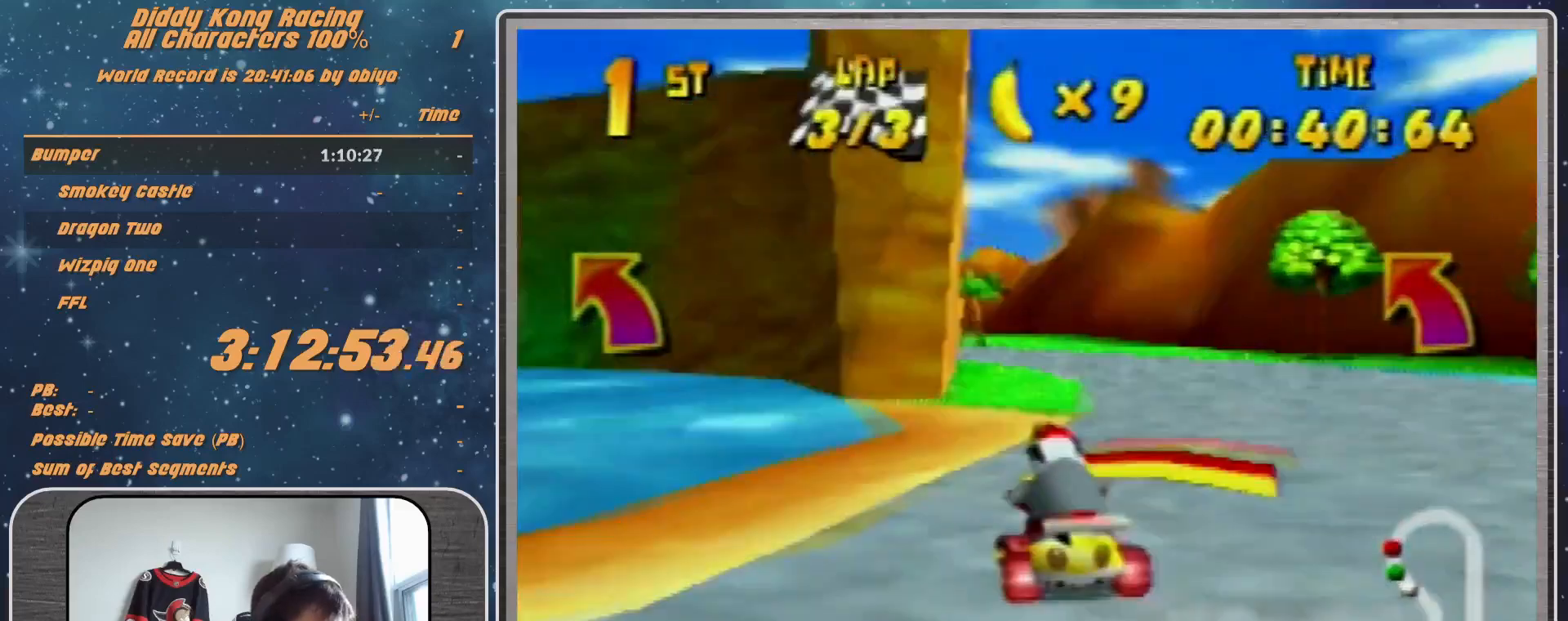
{"buttons": [], "left_stick": "up-left", "events": []}
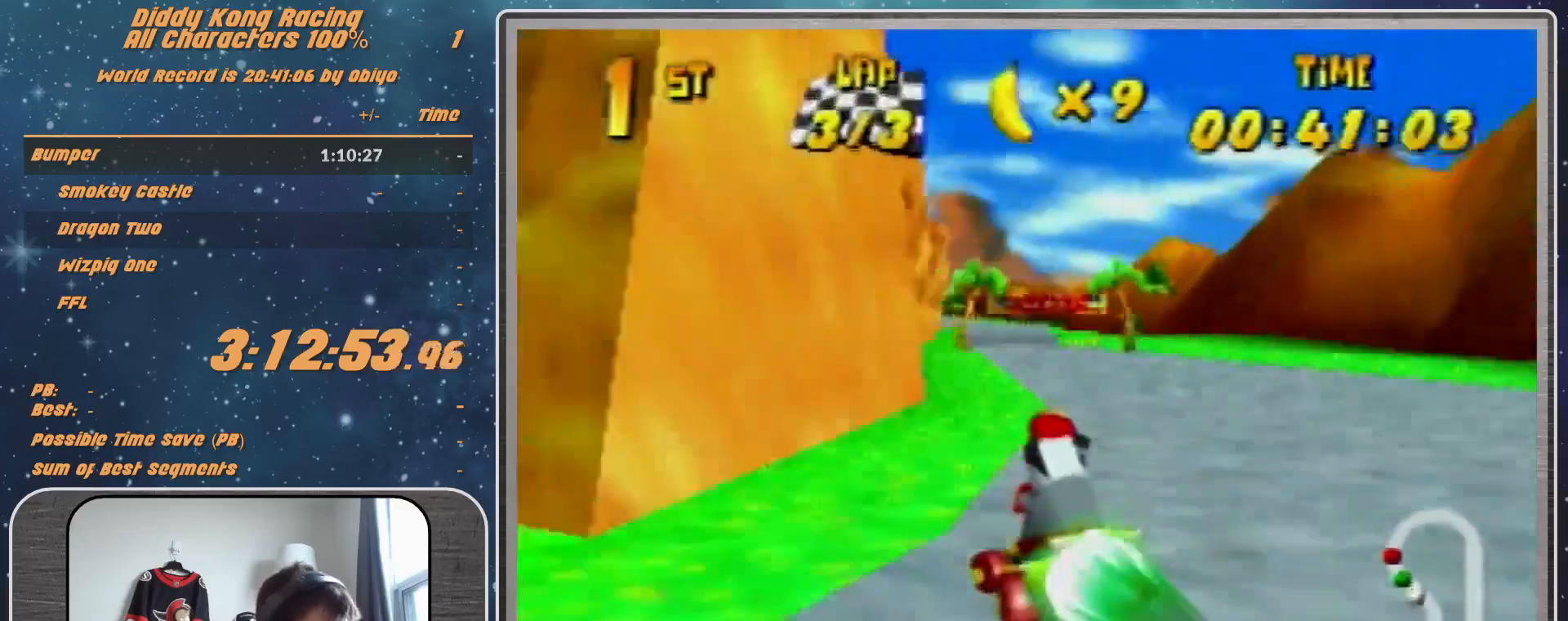
{"buttons": ["R1"], "left_stick": "up-left", "events": [[300, "R1", "down"]]}
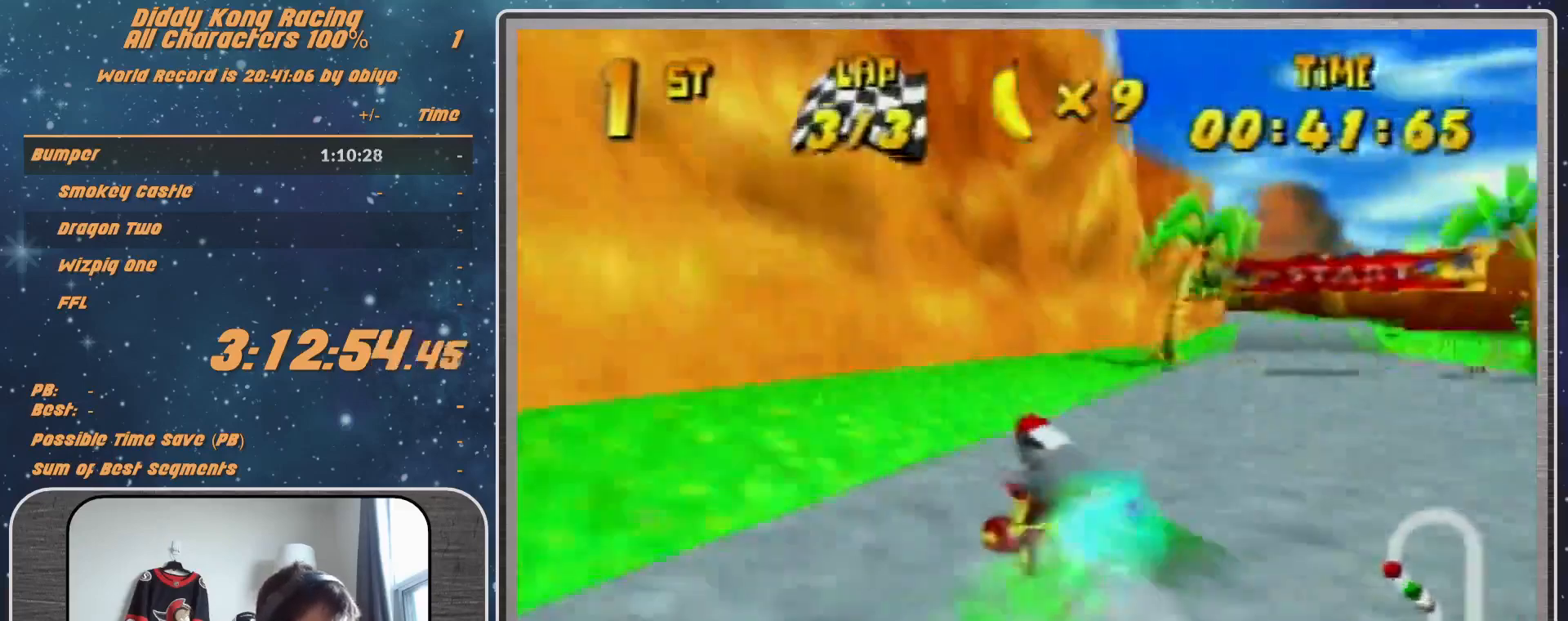
{"buttons": ["R1"], "left_stick": "up-right", "events": [[33, "left_stick", "up-right"]]}
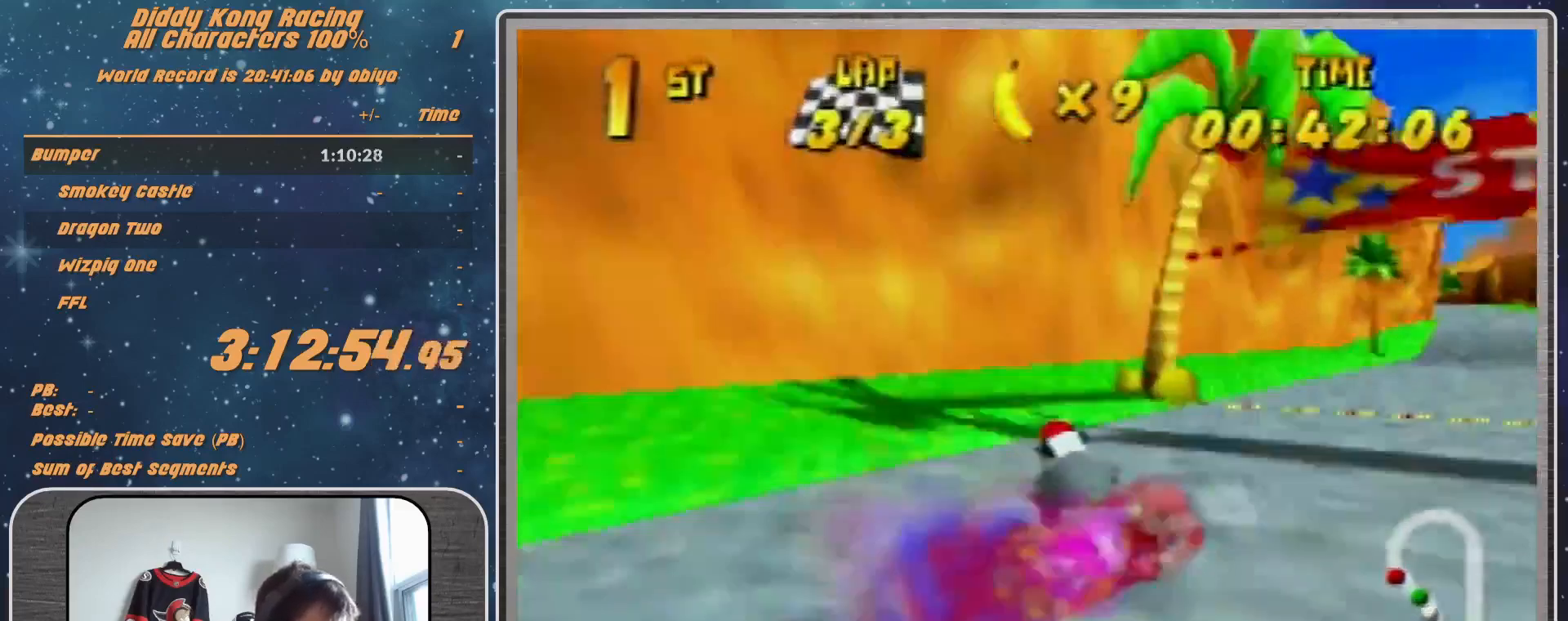
{"buttons": ["A"], "left_stick": "center", "events": [[33, "R1", "up"], [100, "A", "down"], [100, "left_stick", "center"], [133, "A", "up"], [167, "A", "down"]]}
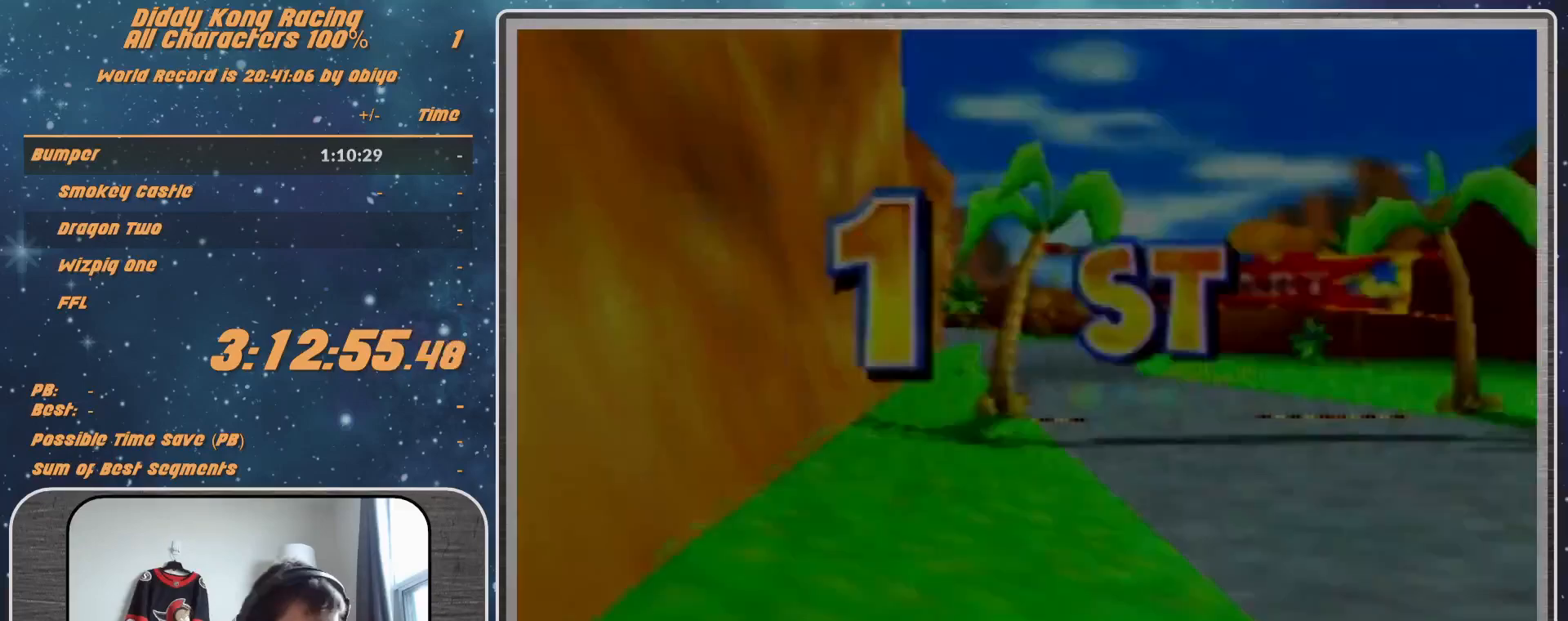
{"buttons": [], "left_stick": "center", "events": [[33, "A", "up"], [67, "A", "down"], [100, "A", "up"]]}
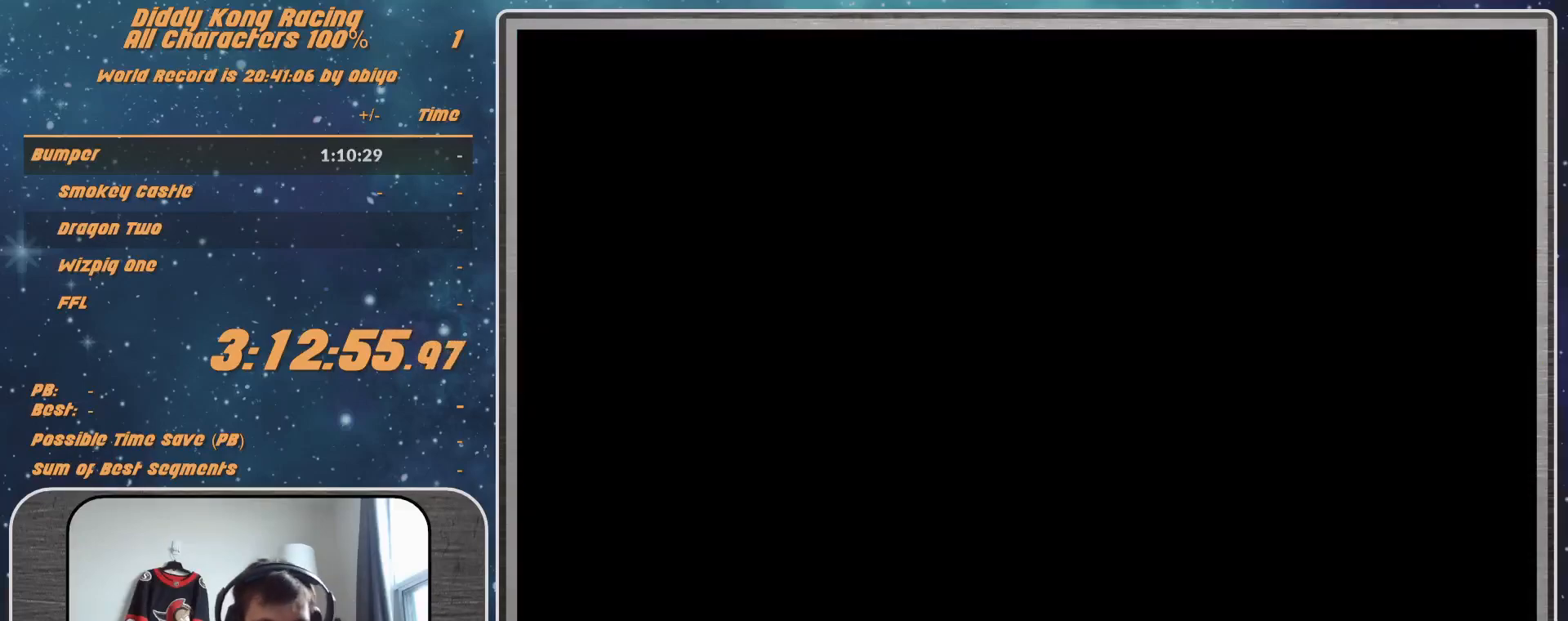
{"buttons": [], "left_stick": "center", "events": []}
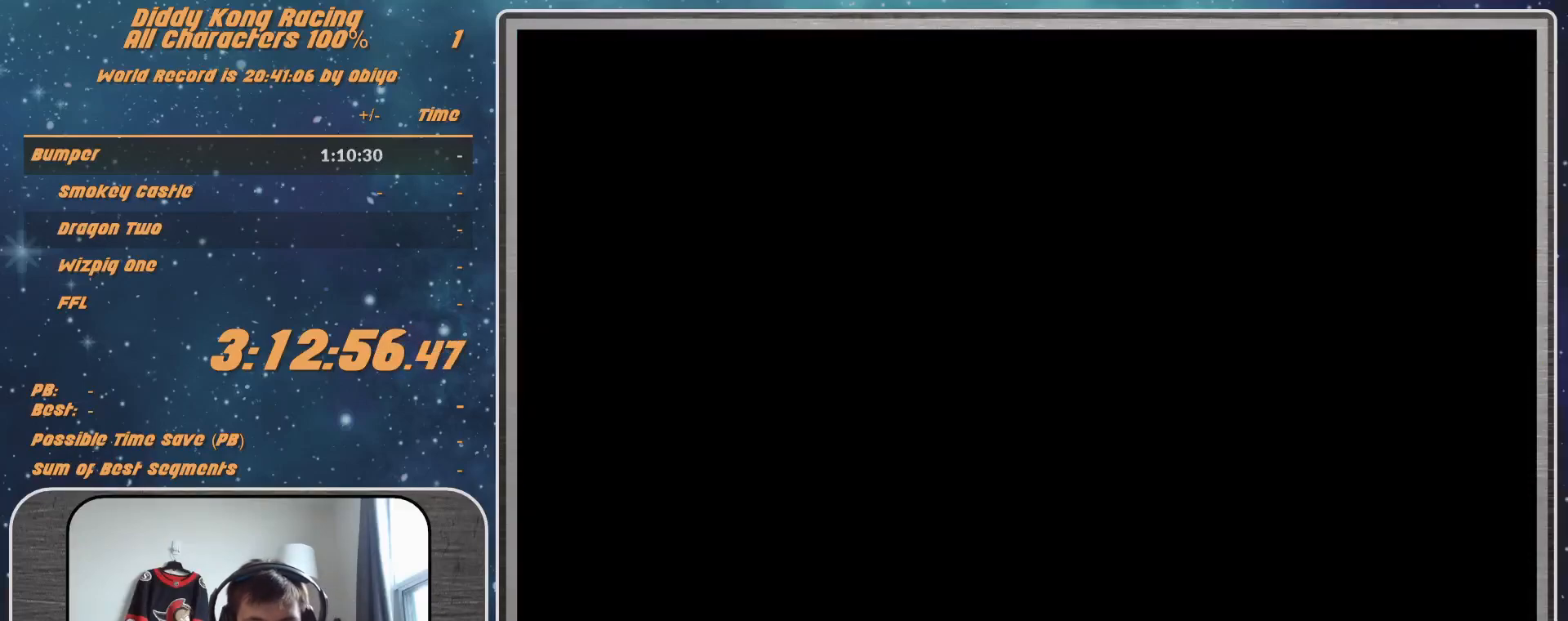
{"buttons": ["A", "START"], "left_stick": "center", "events": [[133, "START", "down"], [200, "START", "up"], [233, "A", "down"], [367, "A", "up"], [367, "START", "down"], [433, "START", "up"], [467, "A", "down"], [467, "START", "down"]]}
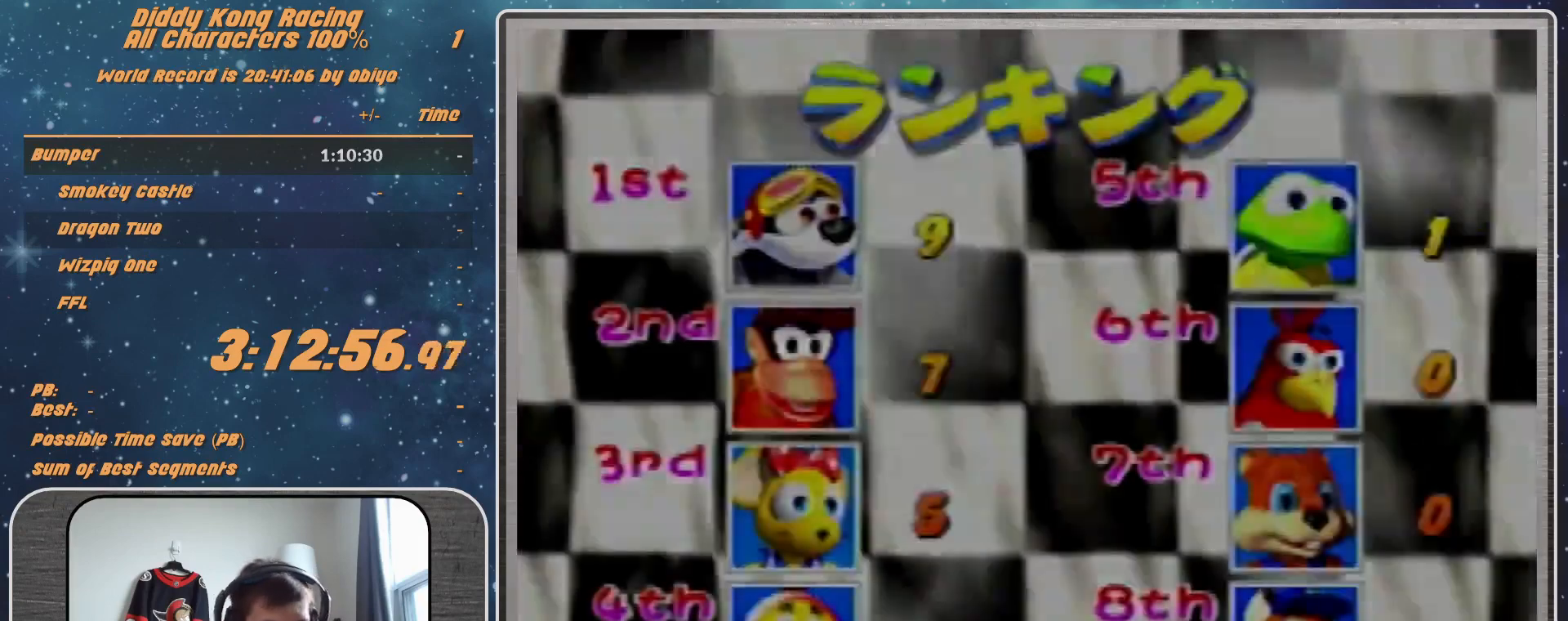
{"buttons": [], "left_stick": "center", "events": [[33, "A", "up"], [100, "START", "up"], [133, "A", "down"], [200, "A", "up"]]}
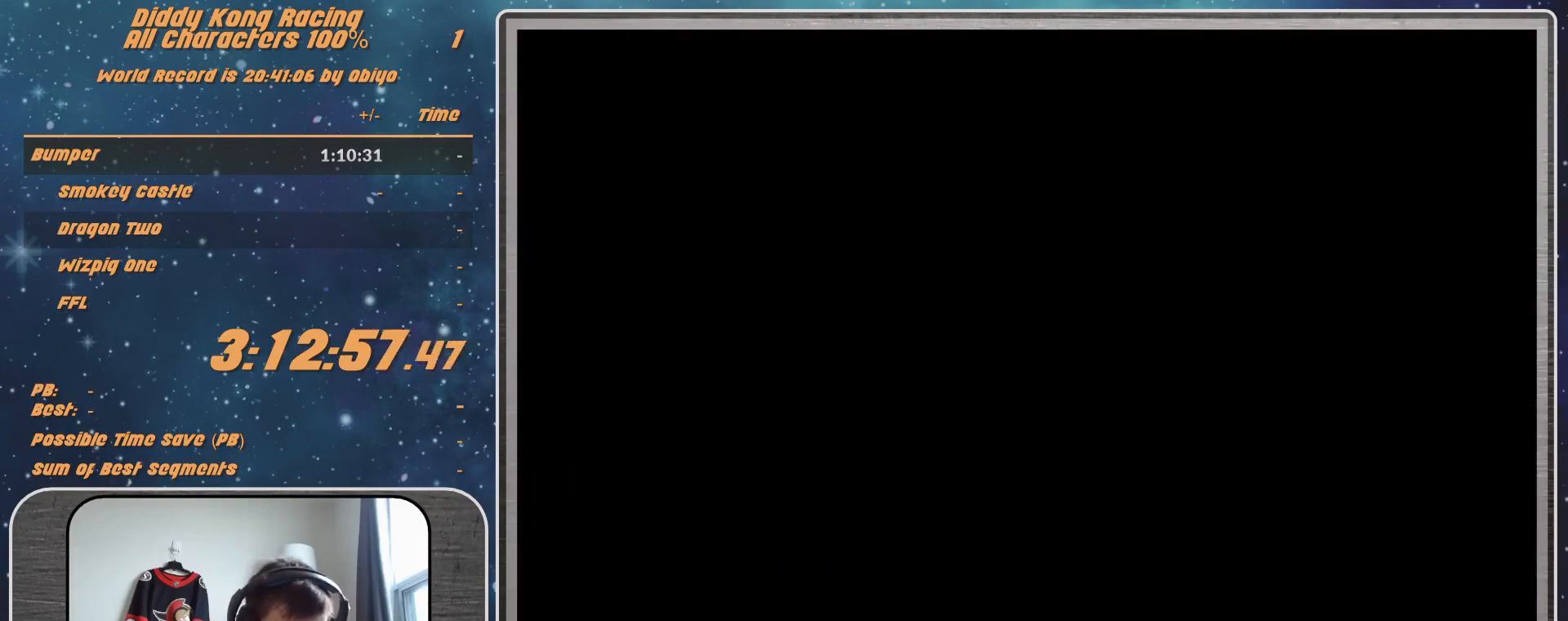
{"buttons": [], "left_stick": "center", "events": []}
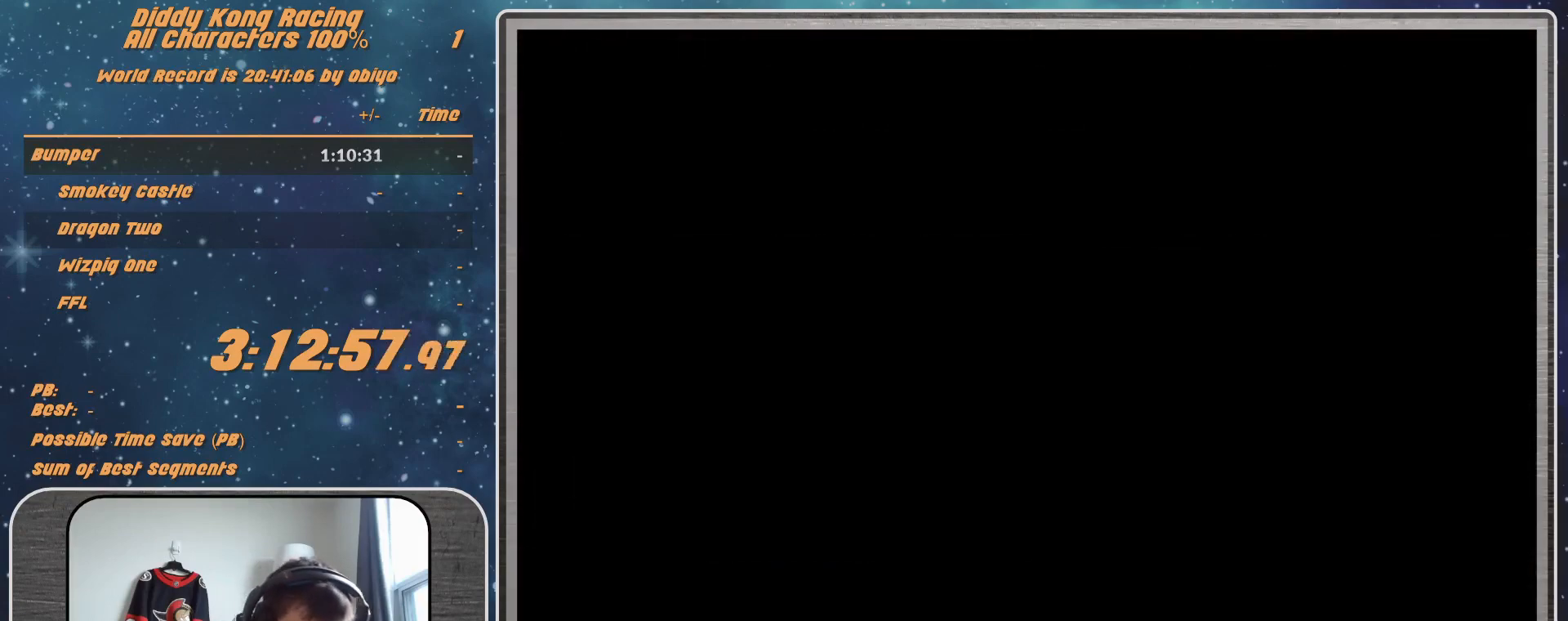
{"buttons": ["A"], "left_stick": "center", "events": [[500, "A", "down"]]}
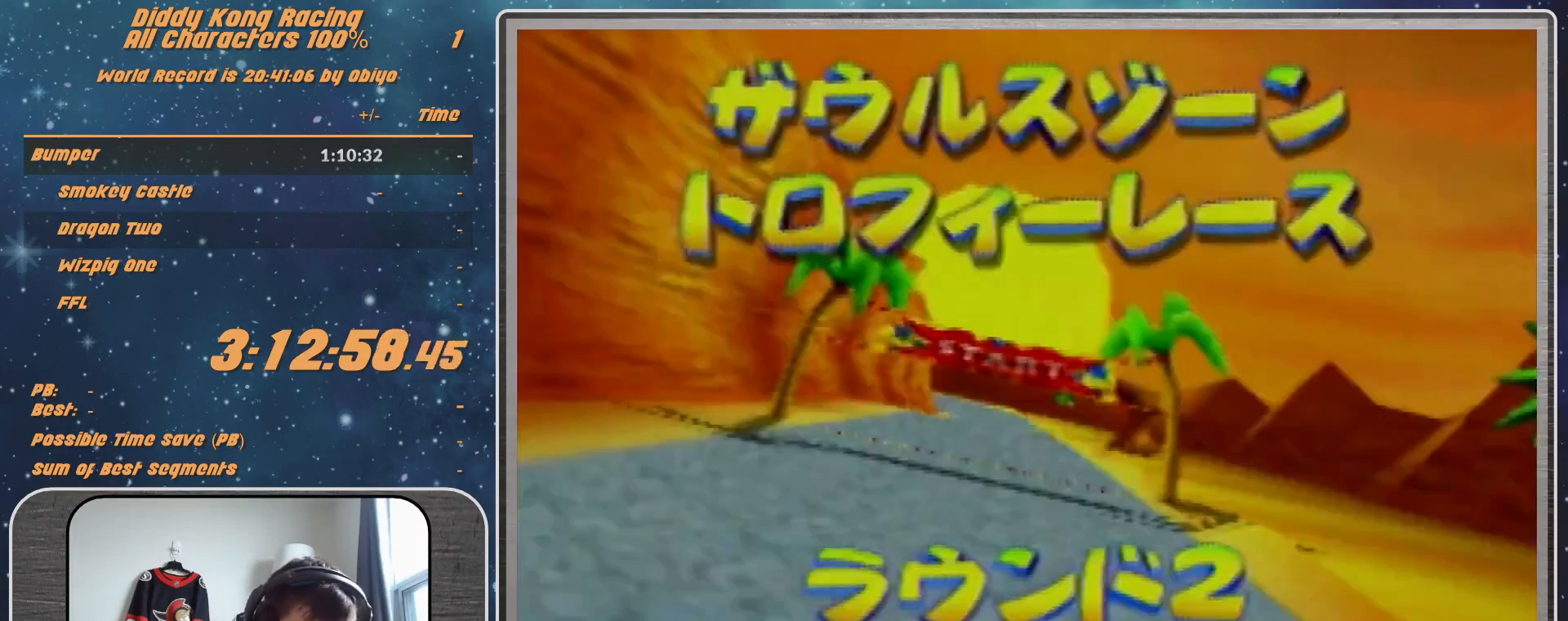
{"buttons": [], "left_stick": "center", "events": [[100, "A", "up"], [133, "A", "down"], [200, "A", "up"]]}
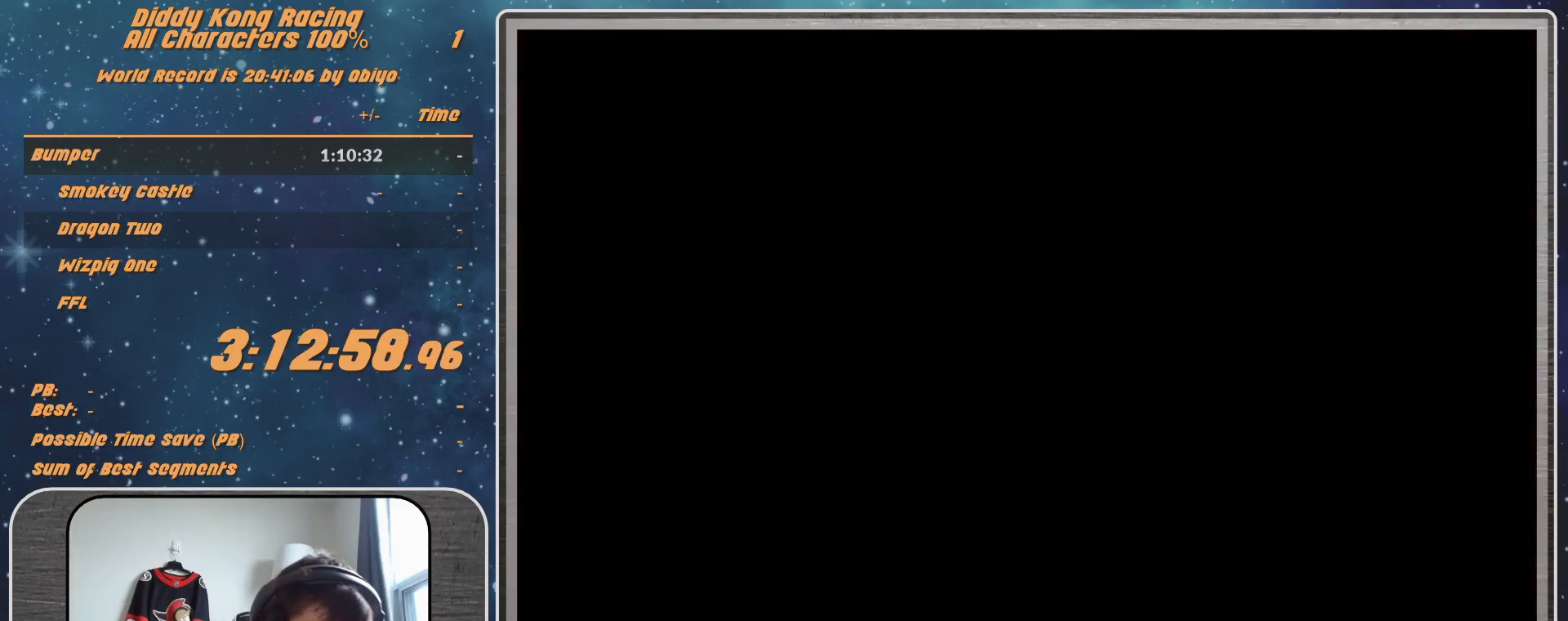
{"buttons": [], "left_stick": "center", "events": []}
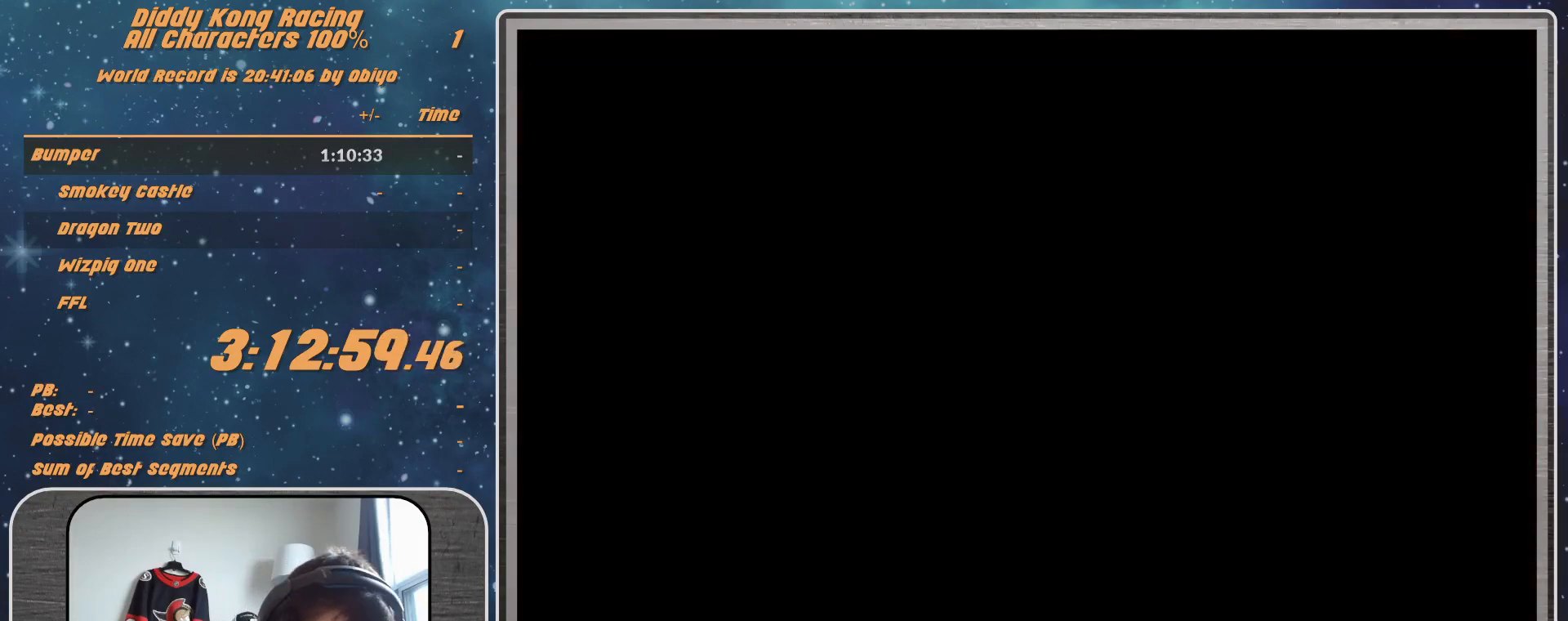
{"buttons": [], "left_stick": "center", "events": []}
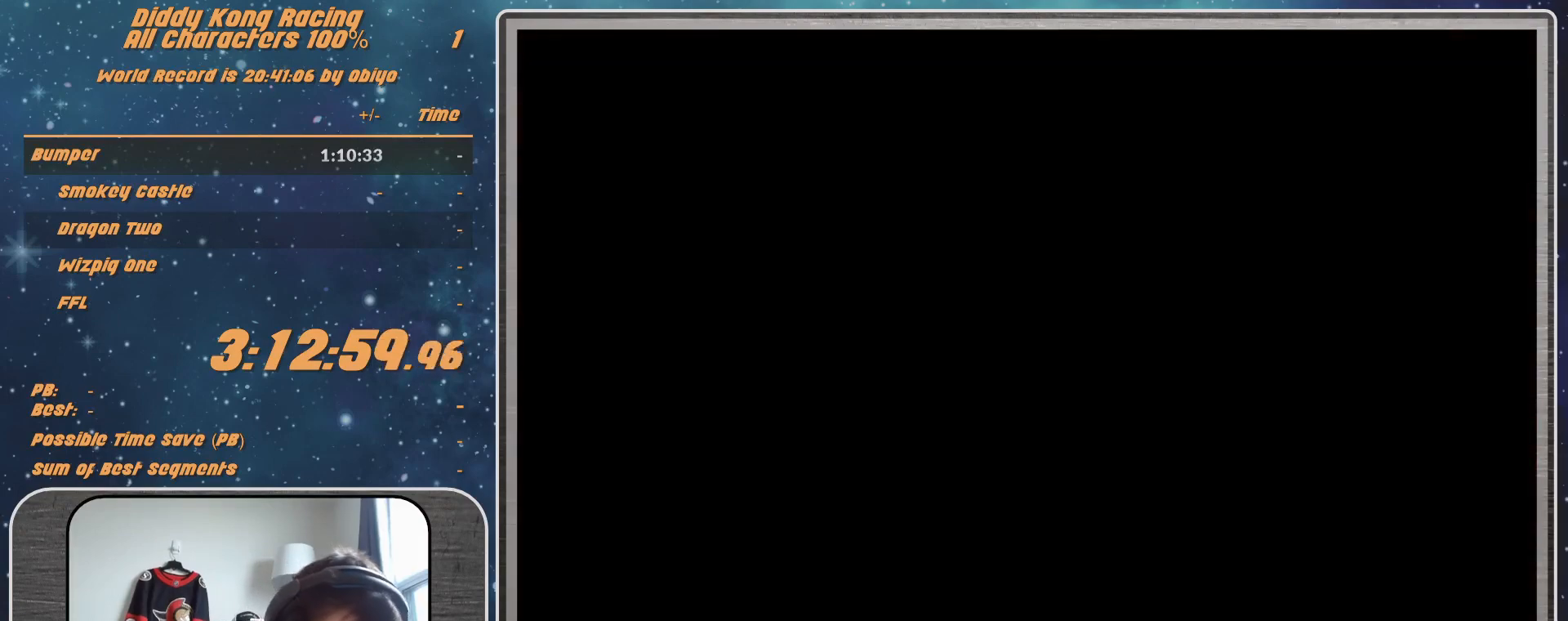
{"buttons": [], "left_stick": "center", "events": []}
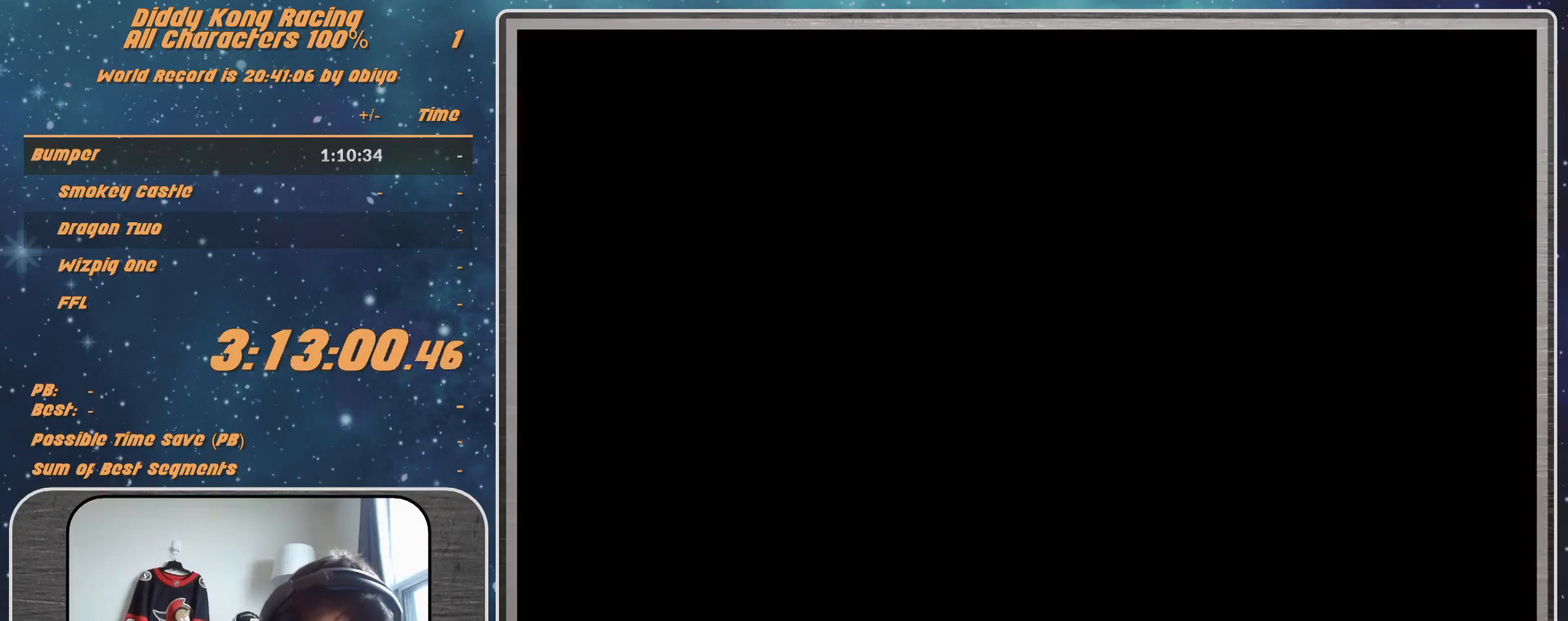
{"buttons": [], "left_stick": "center", "events": []}
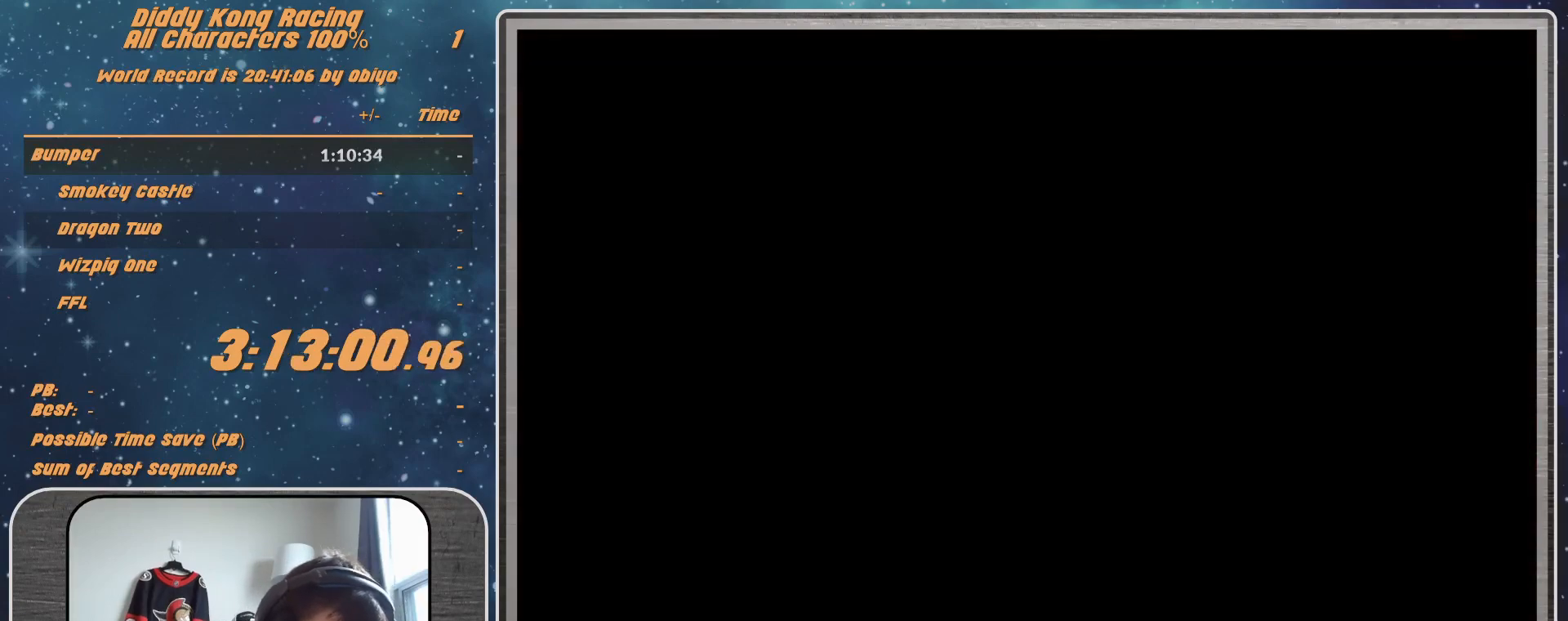
{"buttons": [], "left_stick": "center", "events": [[233, "A", "down"], [267, "A", "up"], [300, "A", "down"], [367, "A", "up"], [400, "A", "down"], [467, "A", "up"]]}
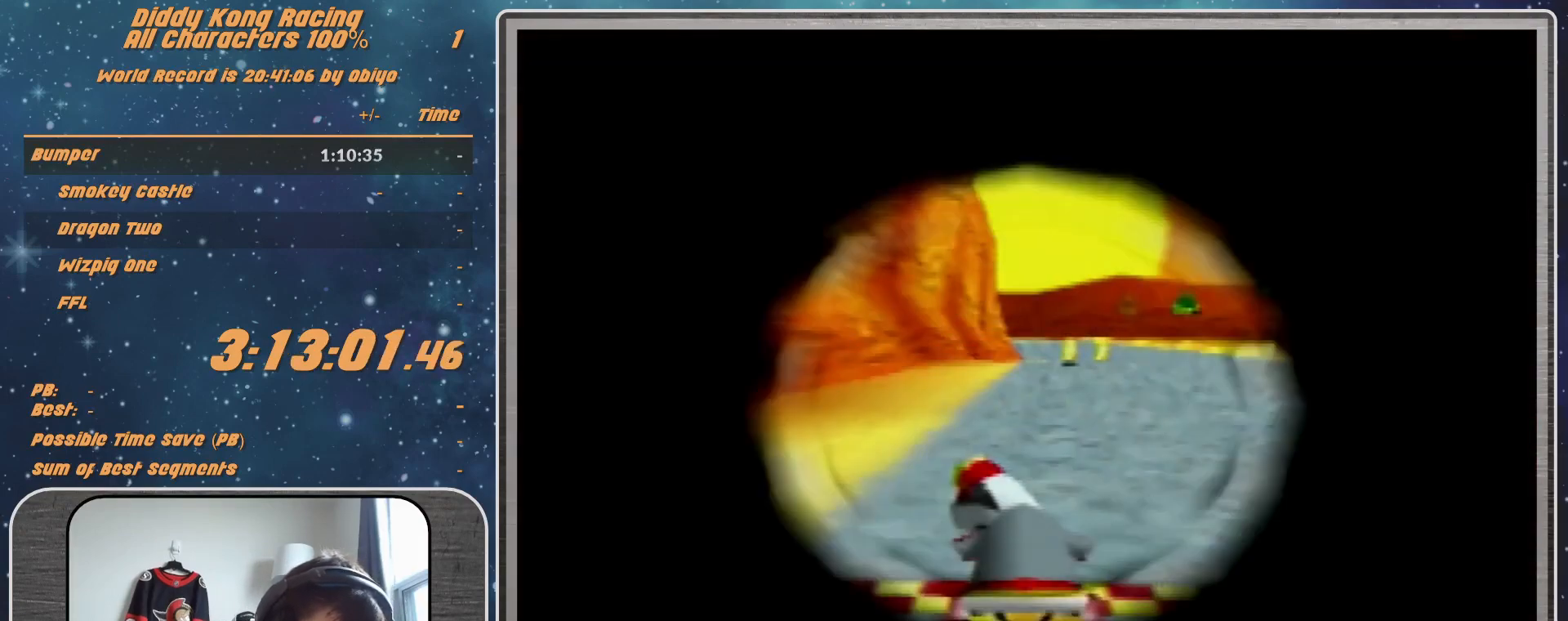
{"buttons": [], "left_stick": "center", "events": [[33, "A", "down"], [133, "A", "up"], [167, "A", "down"], [233, "A", "up"]]}